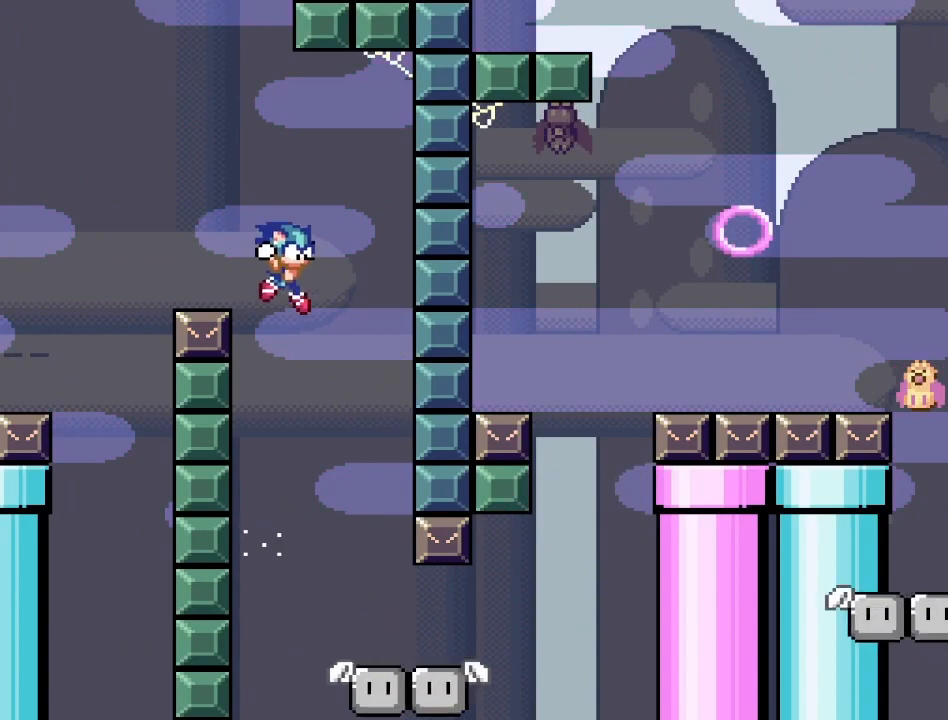
Gameplay with a controller (PlayStation layout); each line is a JSON object with the inputs held at the frame after it. "events" lists button and stick changes between this image and that frame as [ms after this image, input, new state], when the widget could be followed in between. Not read: left_stick right_stick.
{"buttons": ["CROSS", "SQUARE", "DPAD_LEFT"], "events": [[50, "DPAD_LEFT", "down"], [233, "DPAD_LEFT", "up"], [283, "DPAD_RIGHT", "down"], [367, "DPAD_RIGHT", "up"], [433, "DPAD_LEFT", "down"]]}
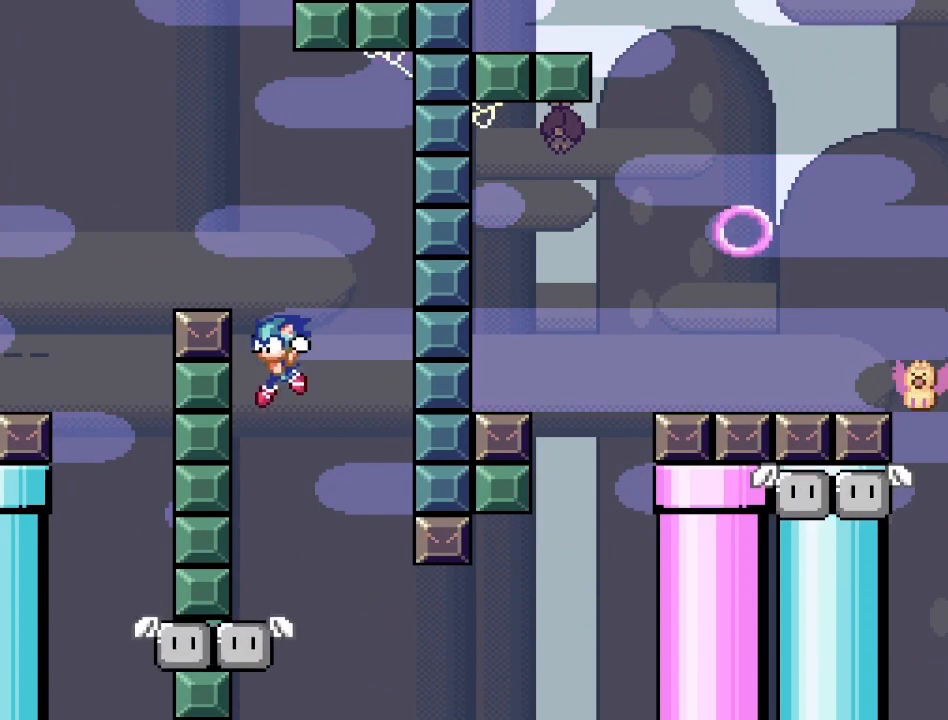
{"buttons": [], "events": [[50, "CROSS", "up"], [217, "DPAD_LEFT", "up"], [333, "SQUARE", "up"]]}
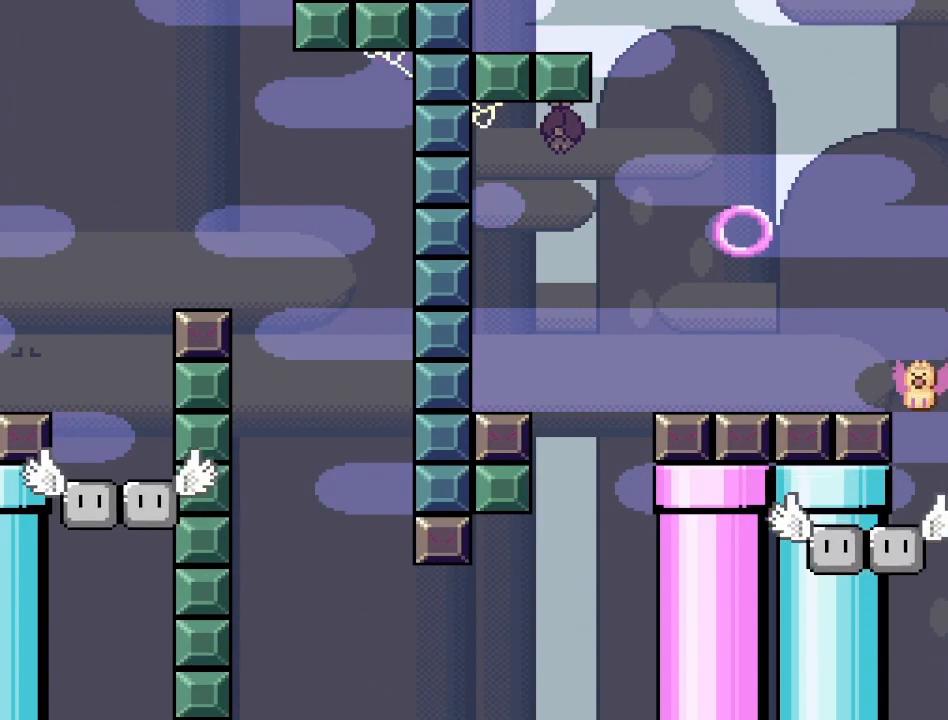
{"buttons": [], "events": []}
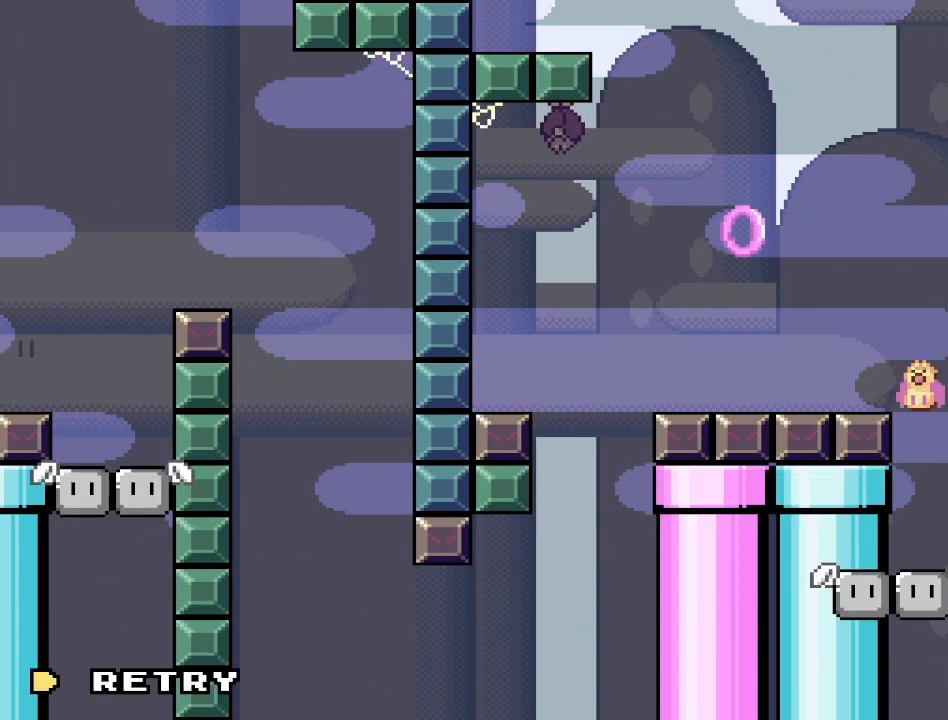
{"buttons": [], "events": []}
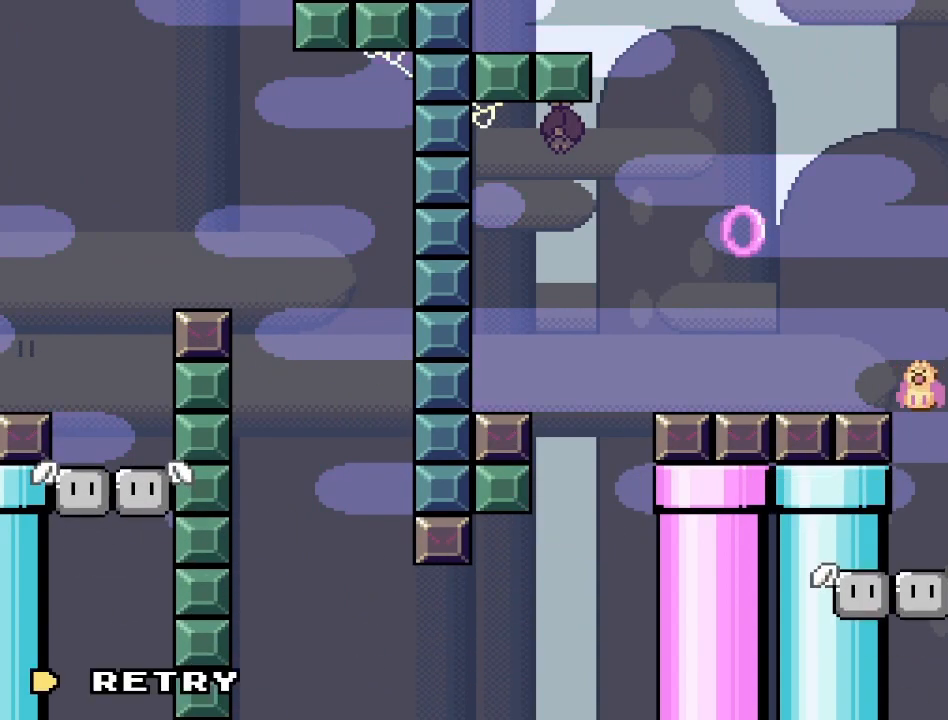
{"buttons": [], "events": []}
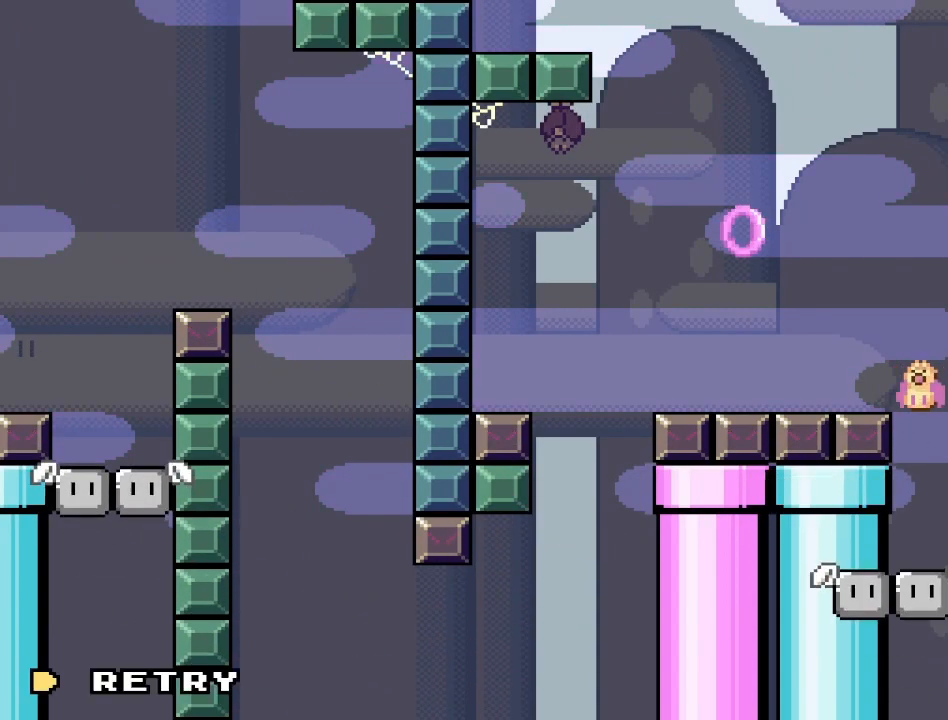
{"buttons": [], "events": [[333, "CROSS", "down"], [483, "CROSS", "up"]]}
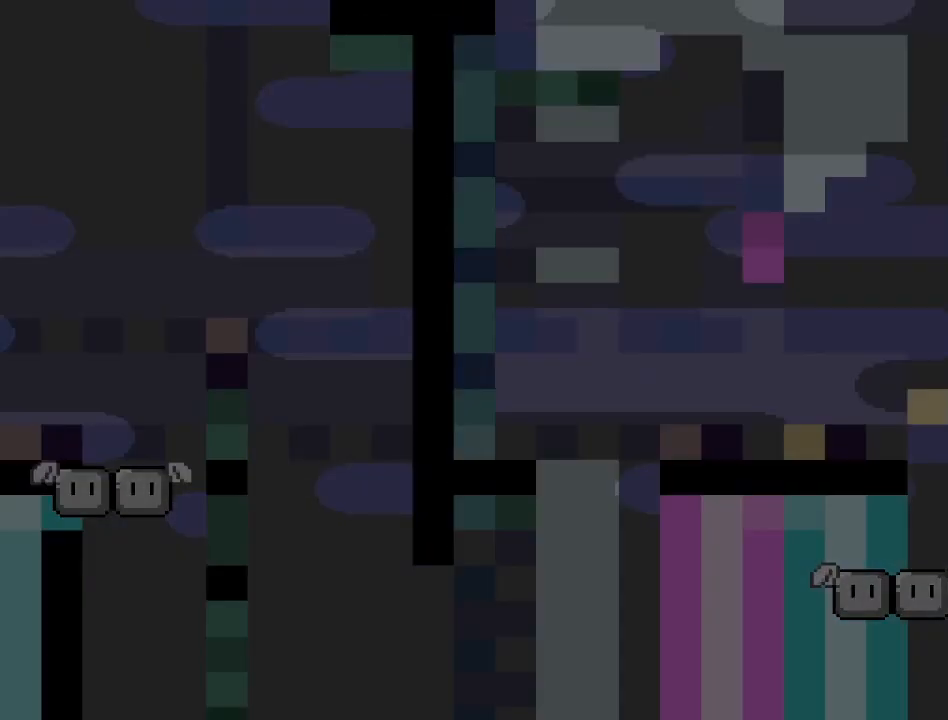
{"buttons": ["SQUARE"], "events": [[183, "SQUARE", "down"]]}
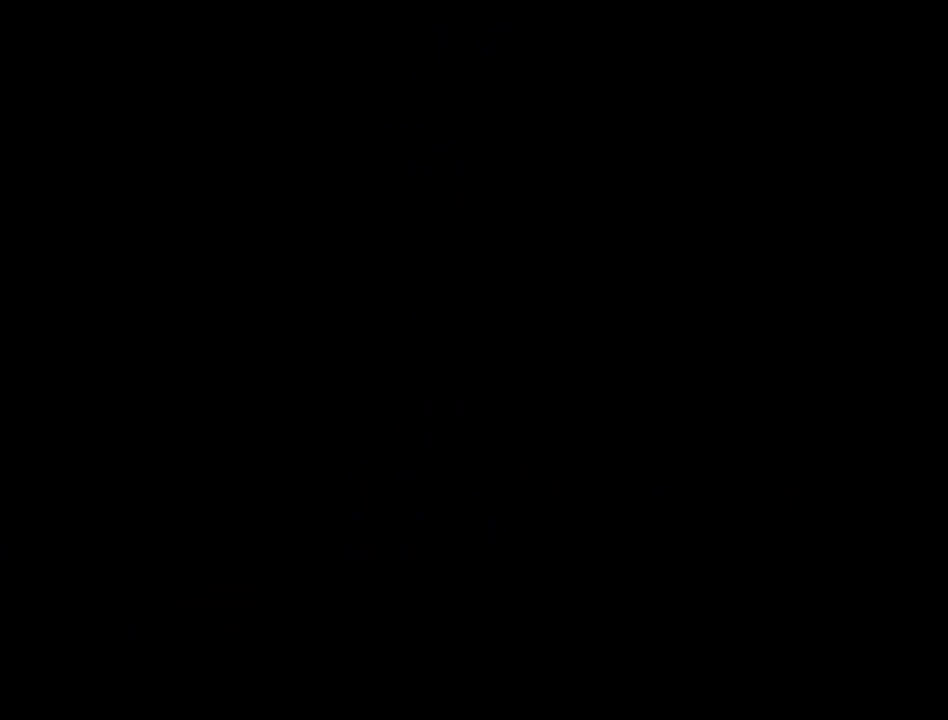
{"buttons": ["SQUARE", "DPAD_RIGHT"], "events": [[200, "DPAD_RIGHT", "down"]]}
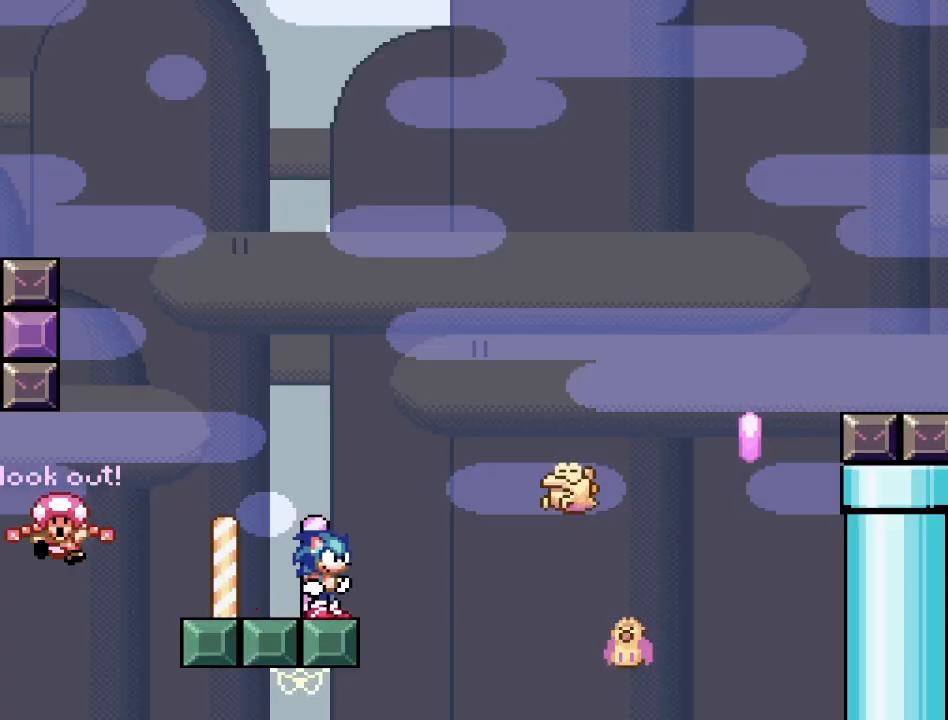
{"buttons": ["CROSS", "SQUARE", "DPAD_RIGHT"], "events": [[50, "CROSS", "down"]]}
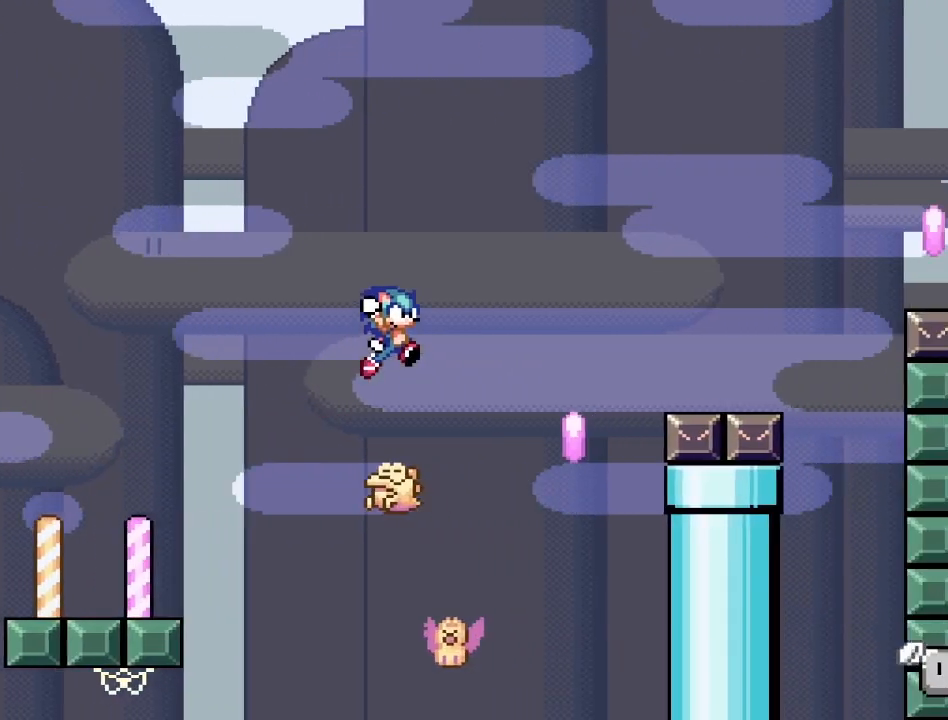
{"buttons": ["CROSS", "SQUARE", "DPAD_RIGHT"], "events": [[83, "DPAD_RIGHT", "up"], [100, "DPAD_LEFT", "down"], [267, "DPAD_LEFT", "up"], [317, "DPAD_RIGHT", "down"]]}
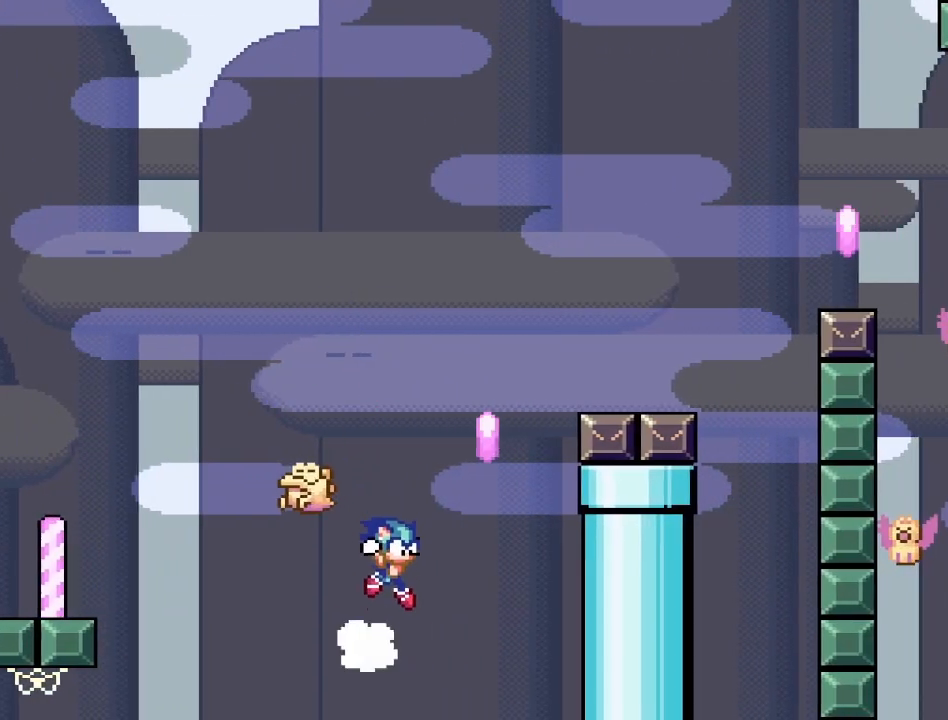
{"buttons": ["CROSS", "SQUARE", "DPAD_LEFT"], "events": [[133, "DPAD_RIGHT", "up"], [167, "DPAD_LEFT", "down"]]}
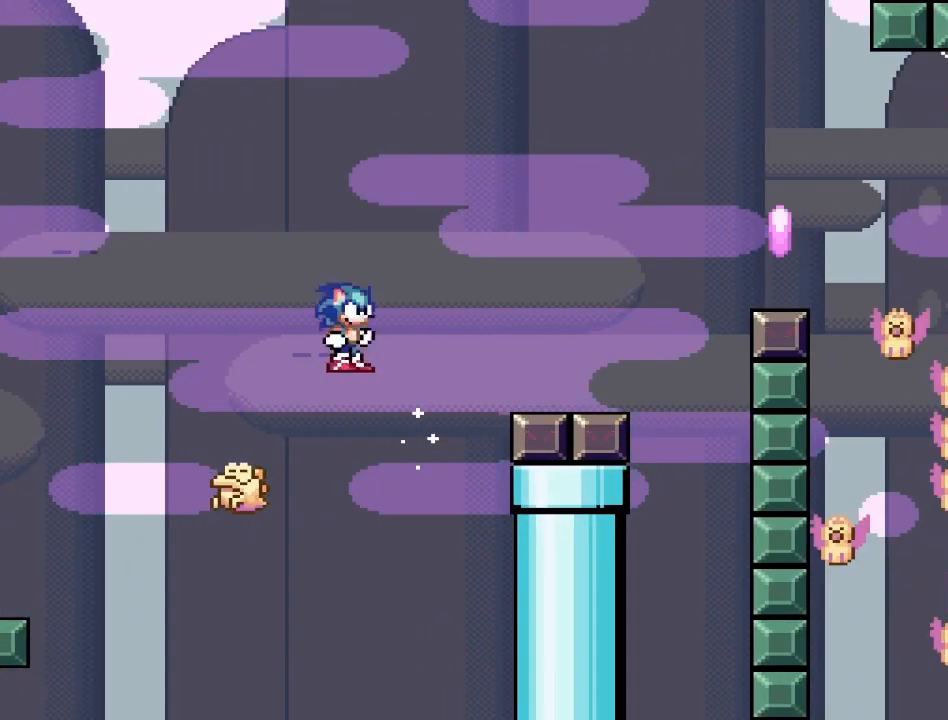
{"buttons": ["CROSS", "SQUARE", "DPAD_LEFT"], "events": [[167, "DPAD_LEFT", "up"], [183, "DPAD_RIGHT", "down"], [333, "DPAD_RIGHT", "up"], [467, "DPAD_LEFT", "down"]]}
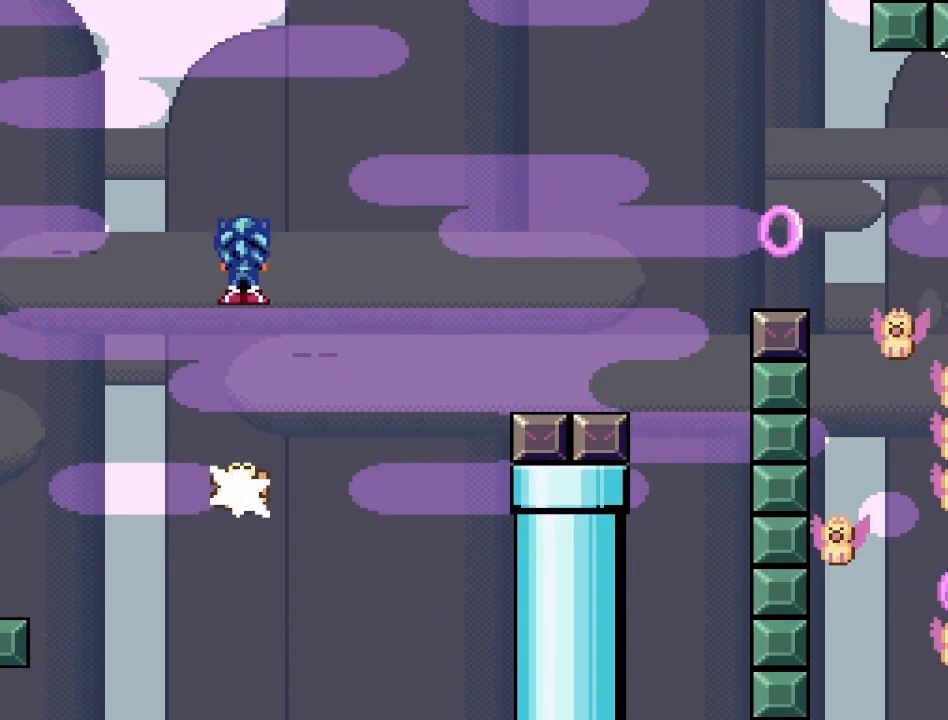
{"buttons": ["CROSS", "SQUARE", "DPAD_RIGHT"], "events": [[117, "DPAD_LEFT", "up"], [367, "DPAD_RIGHT", "down"]]}
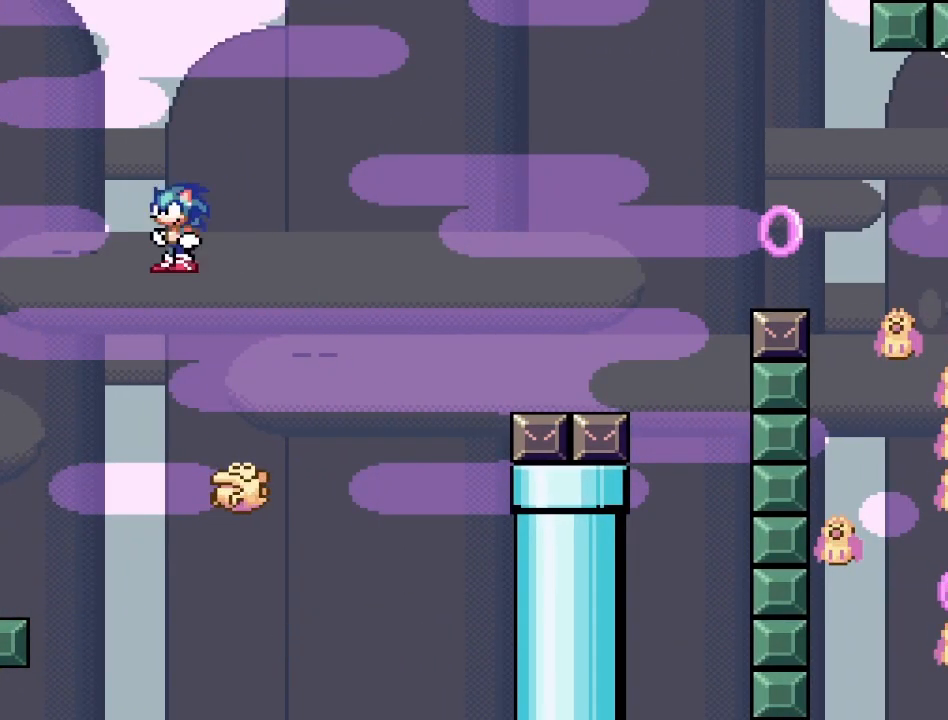
{"buttons": ["CROSS", "SQUARE", "DPAD_RIGHT"], "events": [[50, "DPAD_RIGHT", "up"], [117, "DPAD_RIGHT", "down"]]}
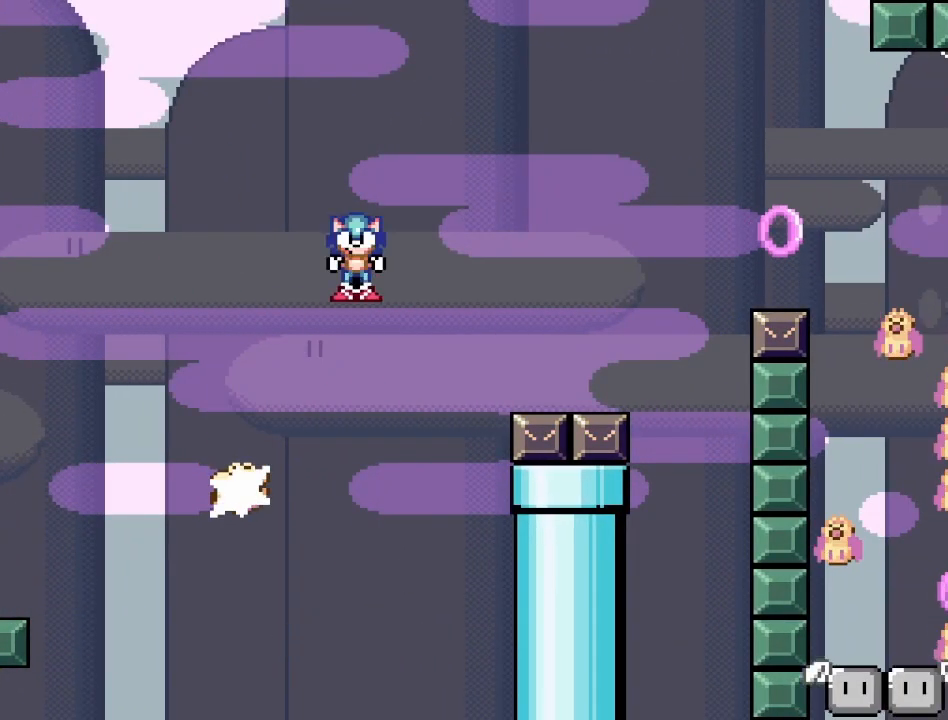
{"buttons": ["CROSS", "SQUARE", "DPAD_RIGHT"], "events": []}
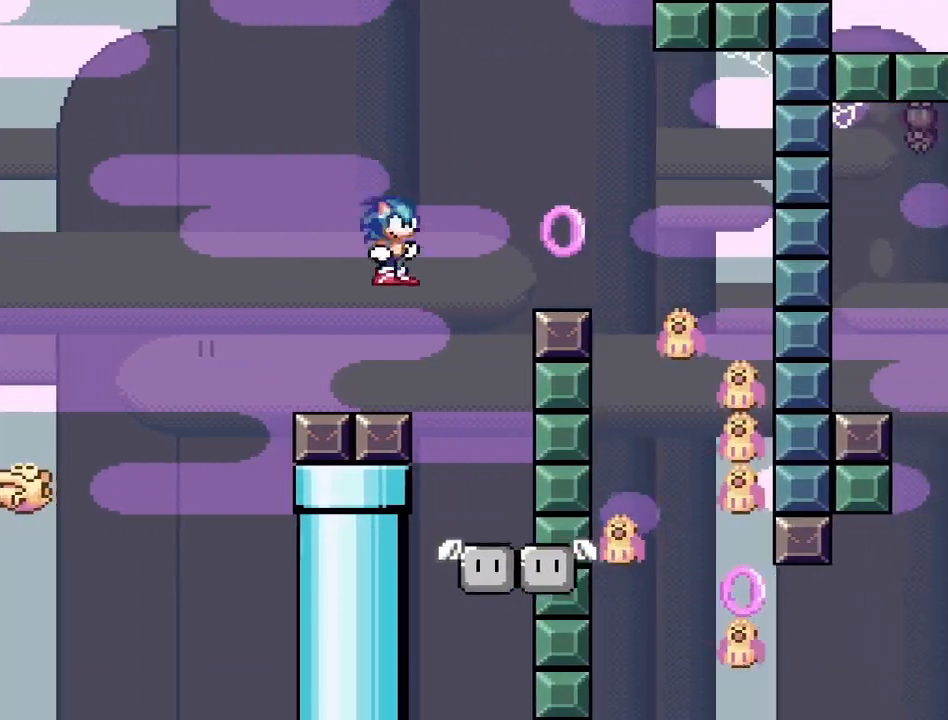
{"buttons": ["CROSS", "SQUARE", "DPAD_LEFT"], "events": [[117, "CROSS", "up"], [133, "DPAD_RIGHT", "up"], [200, "DPAD_LEFT", "down"], [283, "DPAD_LEFT", "up"], [350, "DPAD_LEFT", "down"], [500, "CROSS", "down"]]}
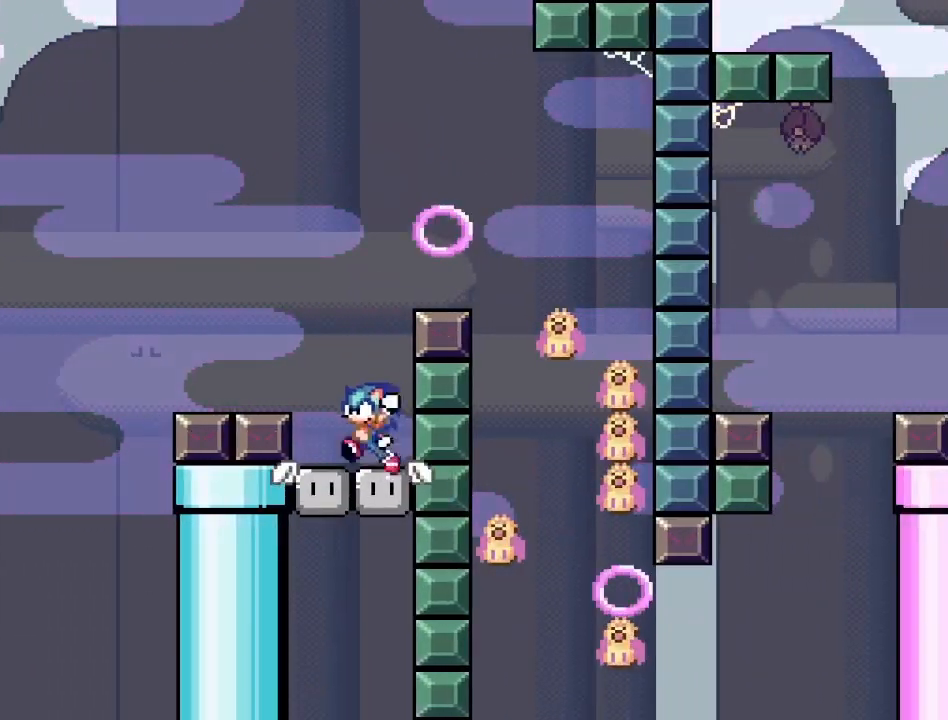
{"buttons": ["CROSS", "SQUARE", "DPAD_RIGHT"], "events": [[33, "DPAD_LEFT", "up"], [33, "DPAD_RIGHT", "down"]]}
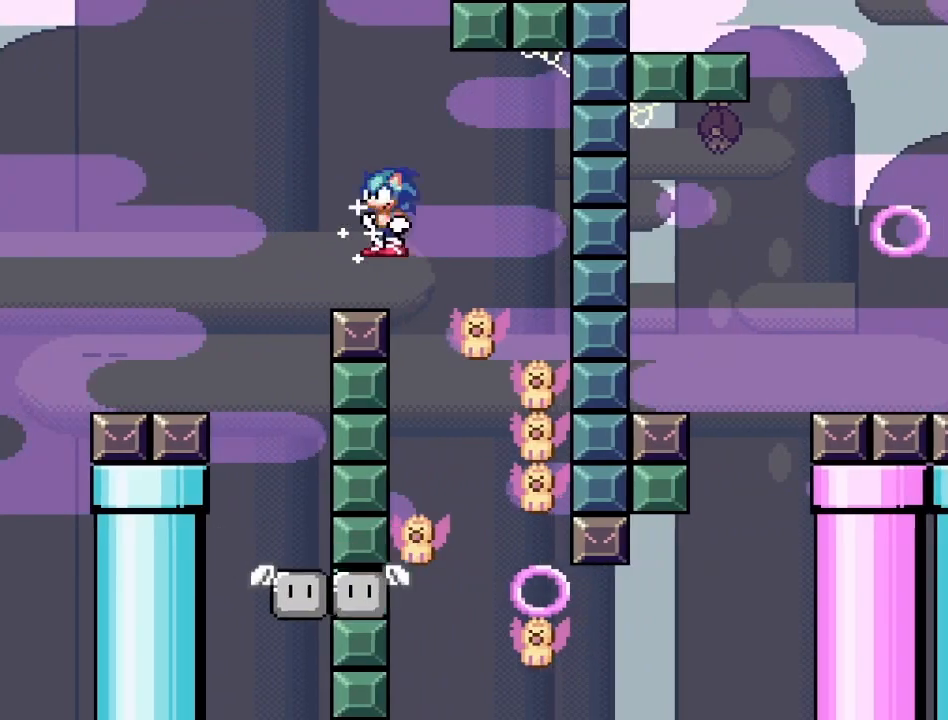
{"buttons": ["CROSS", "SQUARE"], "events": [[117, "DPAD_RIGHT", "up"]]}
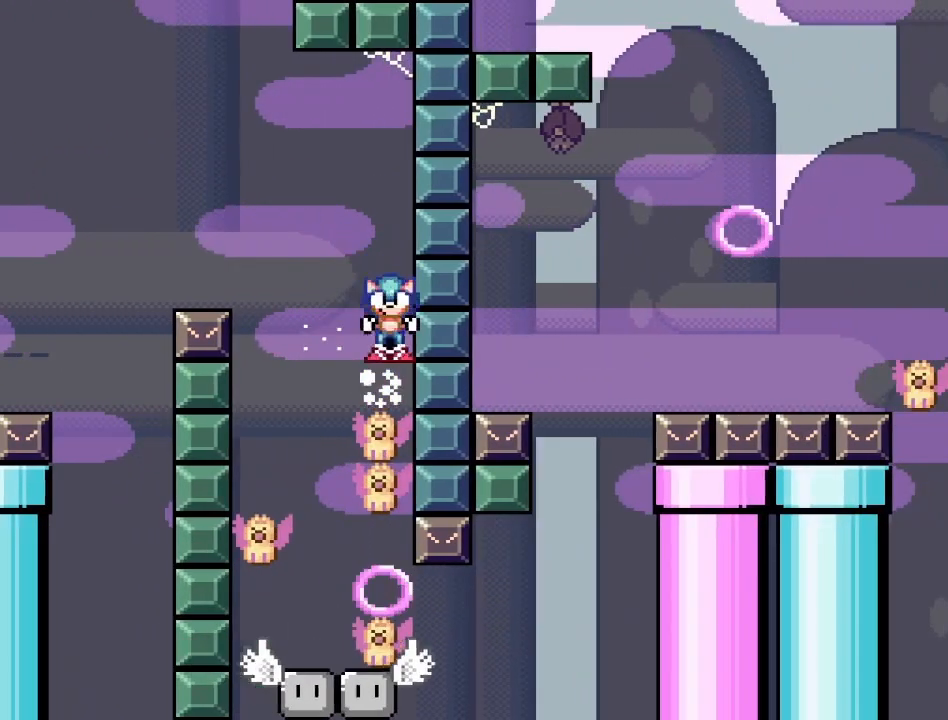
{"buttons": ["CROSS", "SQUARE"], "events": []}
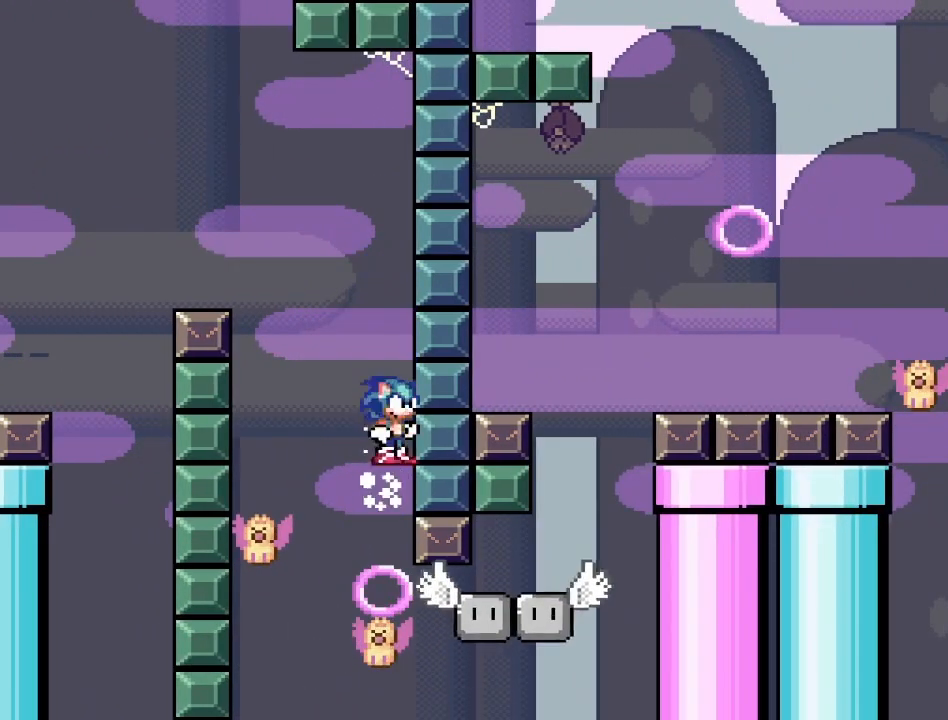
{"buttons": ["CROSS", "SQUARE"], "events": []}
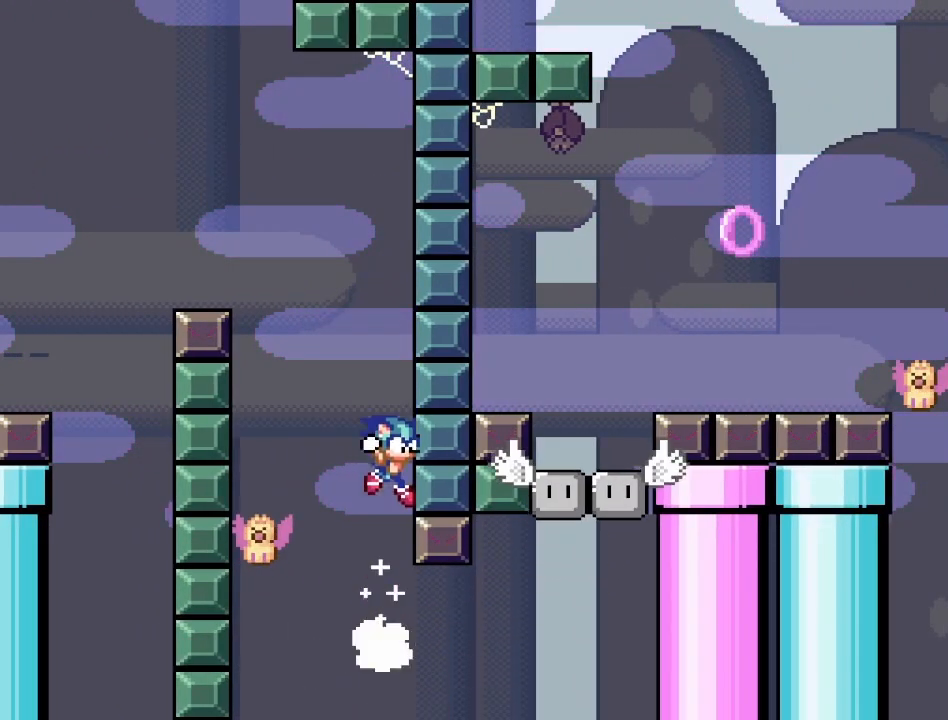
{"buttons": ["CROSS", "SQUARE", "DPAD_LEFT"], "events": [[67, "DPAD_LEFT", "down"], [233, "DPAD_LEFT", "up"], [500, "DPAD_LEFT", "down"]]}
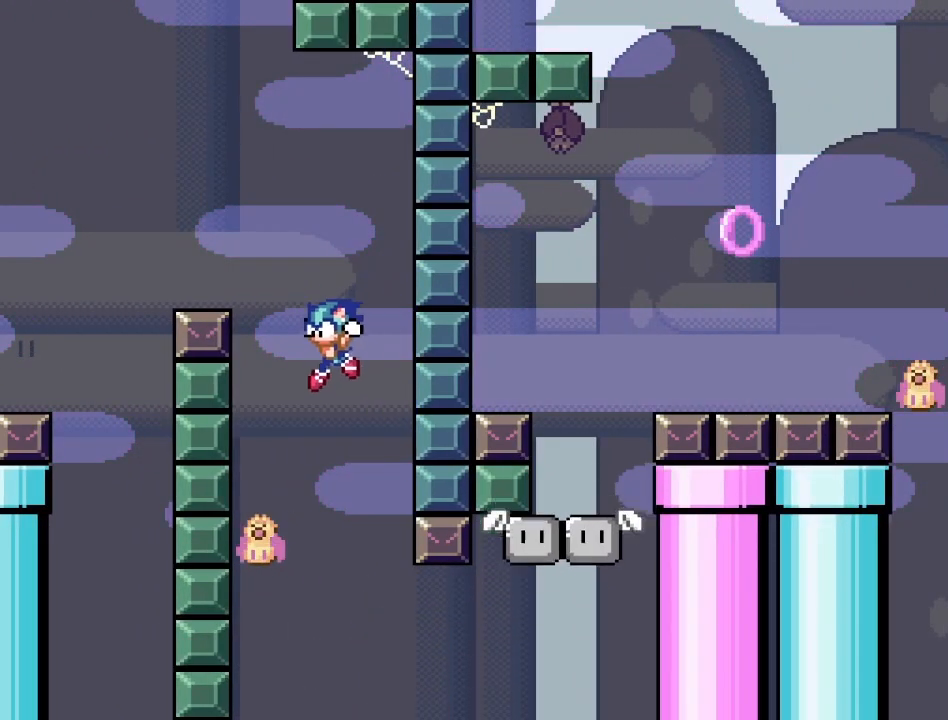
{"buttons": ["CROSS", "SQUARE", "DPAD_LEFT"], "events": [[150, "DPAD_LEFT", "up"], [183, "DPAD_RIGHT", "down"], [333, "DPAD_RIGHT", "up"], [383, "DPAD_LEFT", "down"]]}
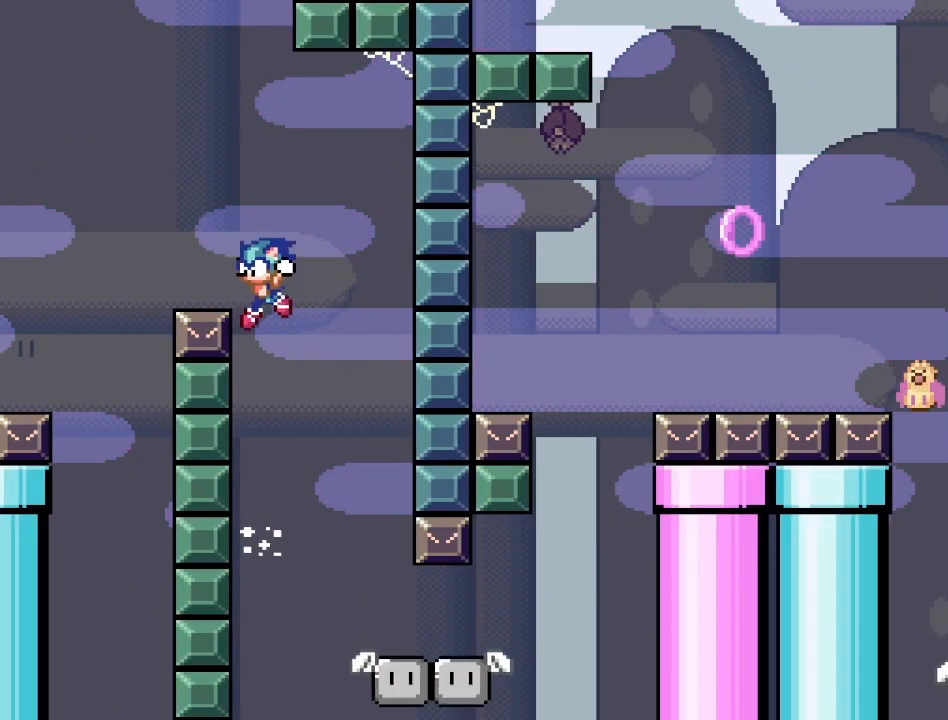
{"buttons": ["CROSS", "SQUARE", "DPAD_RIGHT"], "events": [[350, "DPAD_LEFT", "up"], [383, "DPAD_RIGHT", "down"]]}
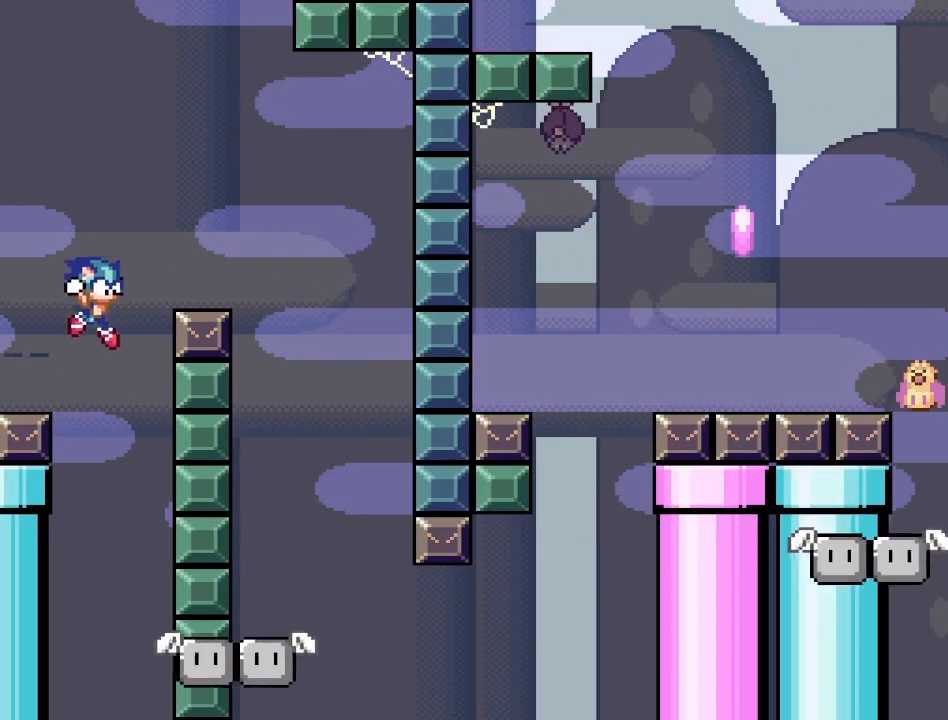
{"buttons": ["SQUARE"], "events": [[217, "CROSS", "up"], [217, "DPAD_RIGHT", "up"]]}
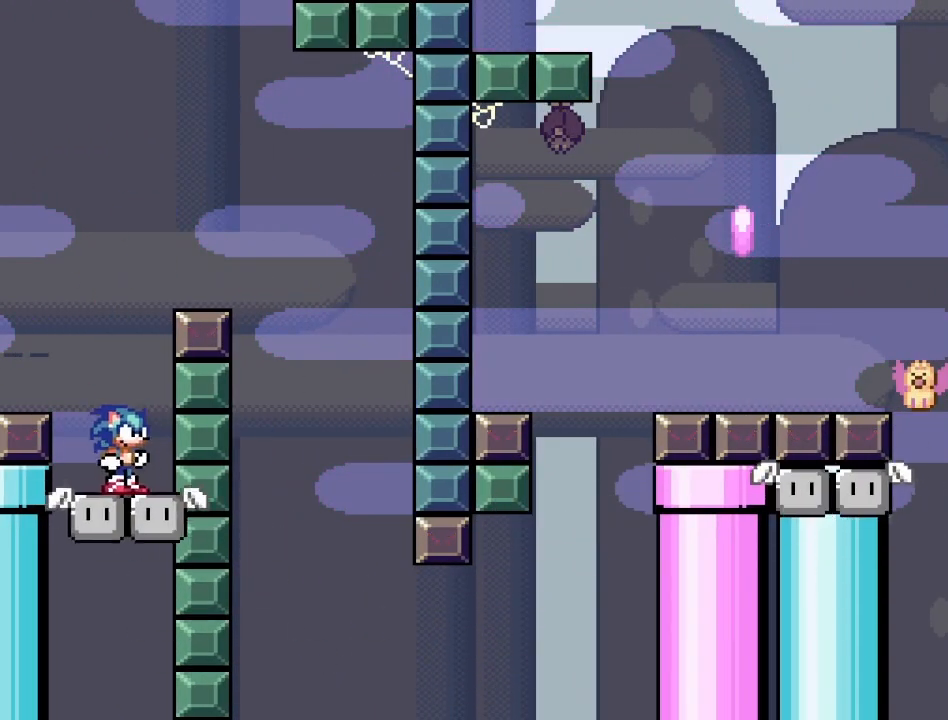
{"buttons": ["CROSS", "SQUARE", "DPAD_RIGHT"], "events": [[67, "DPAD_LEFT", "down"], [167, "CROSS", "down"], [183, "DPAD_DOWN", "down"], [183, "DPAD_LEFT", "up"], [183, "DPAD_RIGHT", "down"], [217, "DPAD_DOWN", "up"]]}
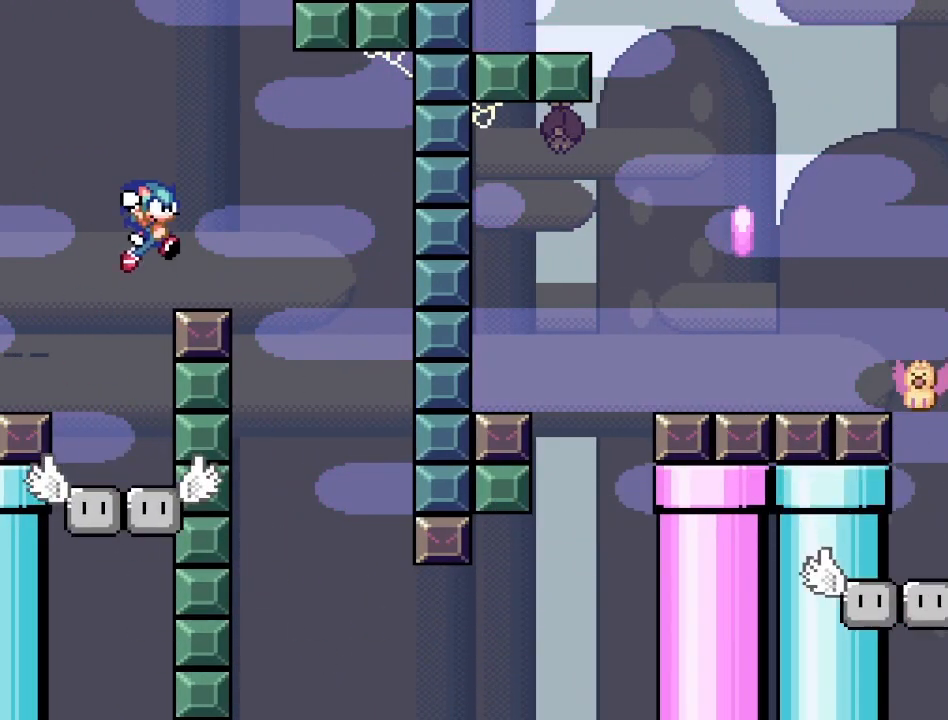
{"buttons": ["SQUARE", "DPAD_LEFT"], "events": [[233, "DPAD_RIGHT", "up"], [283, "DPAD_LEFT", "down"], [383, "CROSS", "up"]]}
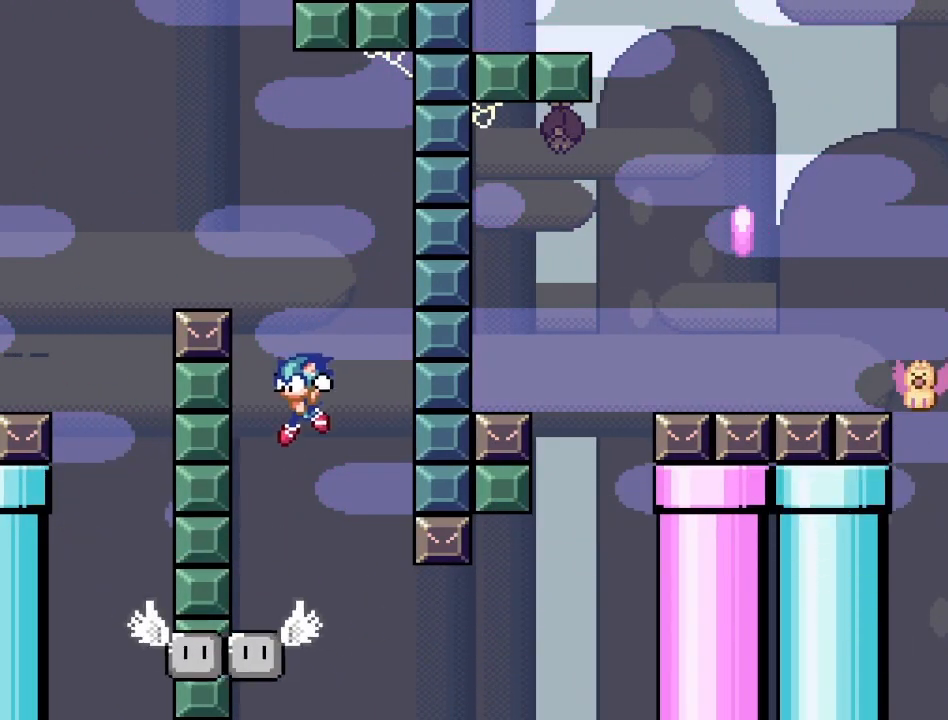
{"buttons": ["SQUARE", "DPAD_DOWN"], "events": [[67, "DPAD_LEFT", "up"], [133, "DPAD_RIGHT", "down"], [450, "DPAD_DOWN", "down"], [450, "DPAD_RIGHT", "up"]]}
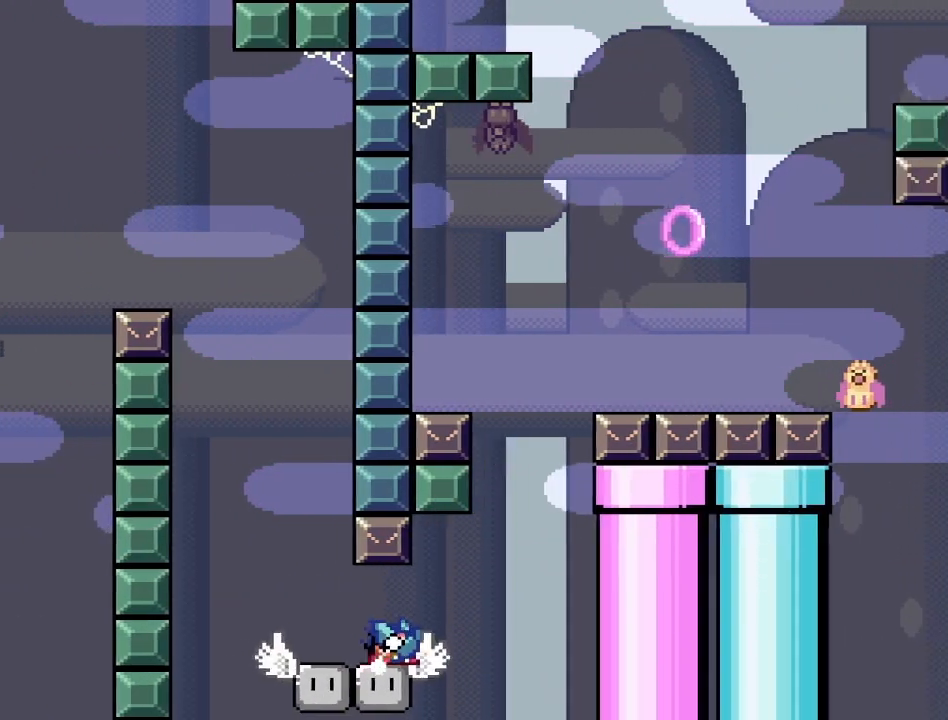
{"buttons": ["SQUARE"], "events": [[200, "DPAD_LEFT", "down"], [217, "DPAD_DOWN", "up"], [367, "DPAD_LEFT", "up"]]}
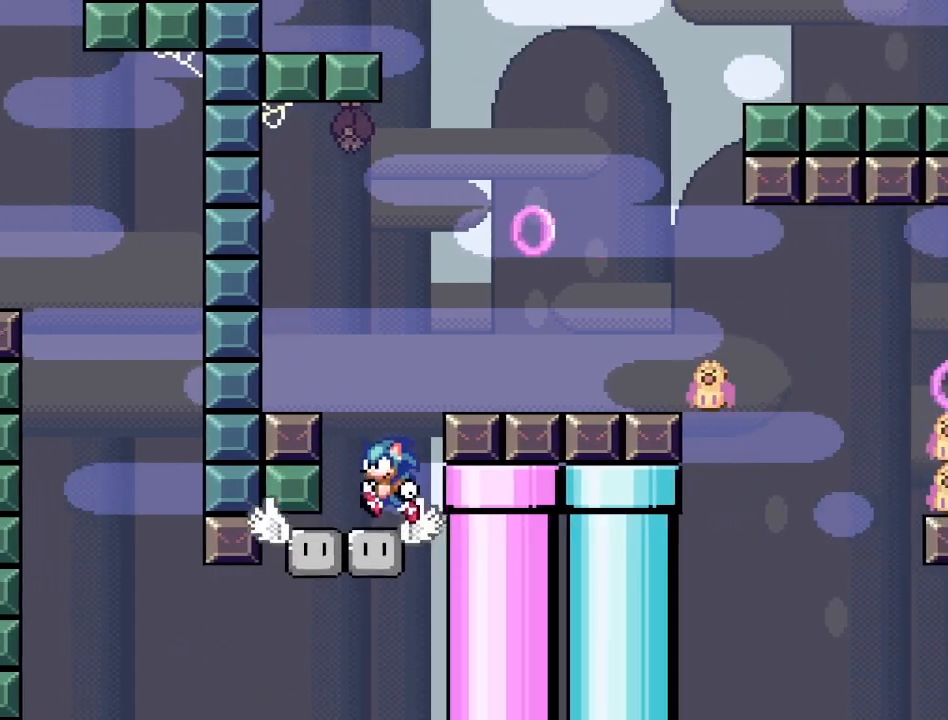
{"buttons": ["CROSS", "SQUARE", "DPAD_RIGHT"], "events": [[133, "DPAD_LEFT", "down"], [283, "DPAD_DOWN", "down"], [283, "DPAD_LEFT", "up"], [283, "DPAD_RIGHT", "down"], [300, "DPAD_DOWN", "up"], [333, "CROSS", "down"]]}
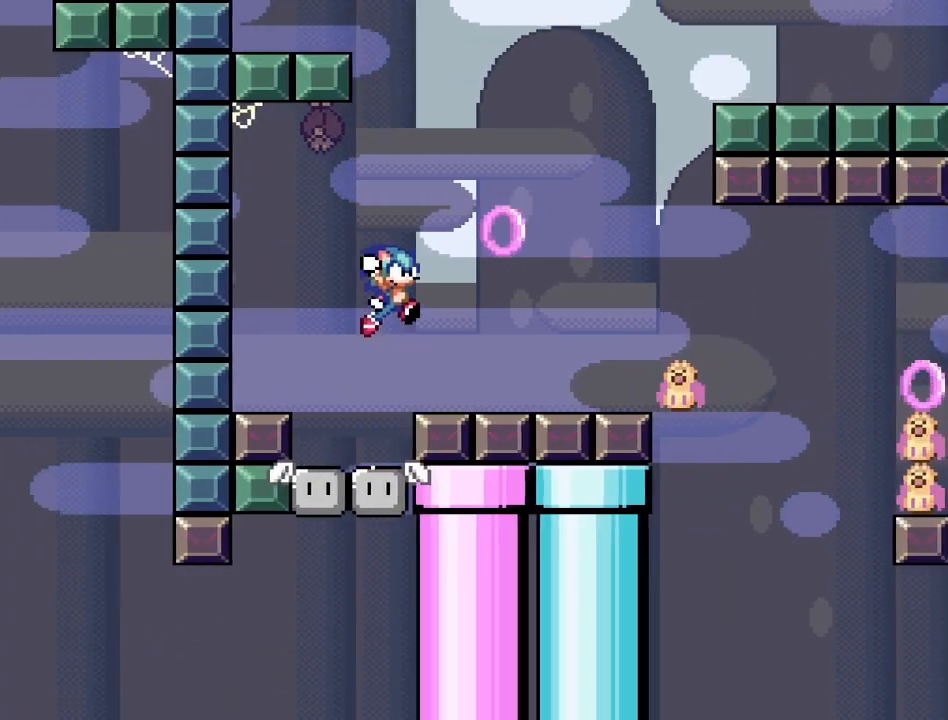
{"buttons": ["CROSS", "SQUARE", "DPAD_RIGHT"], "events": []}